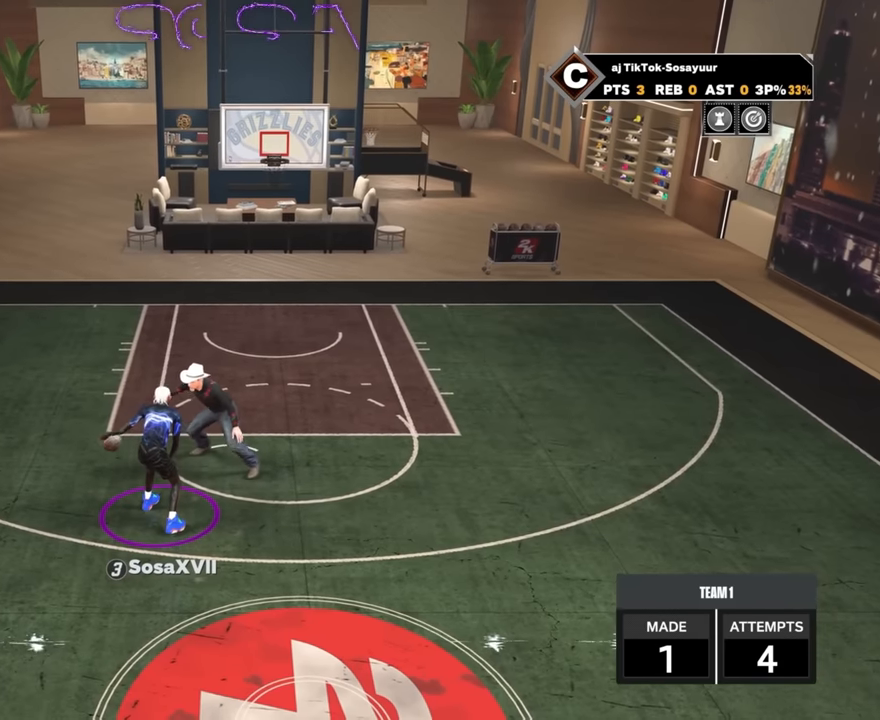
Gameplay with a controller (PlayStation layout); each line is a JSON object with the inputs held at the frame after it. "events" lists button and stick changes between this image and that frame as [ms after this image, input, new state], when the widget could be followed in between.
{"buttons": [], "left_stick": "center", "right_stick": "center", "events": [[33, "R2", "up"]]}
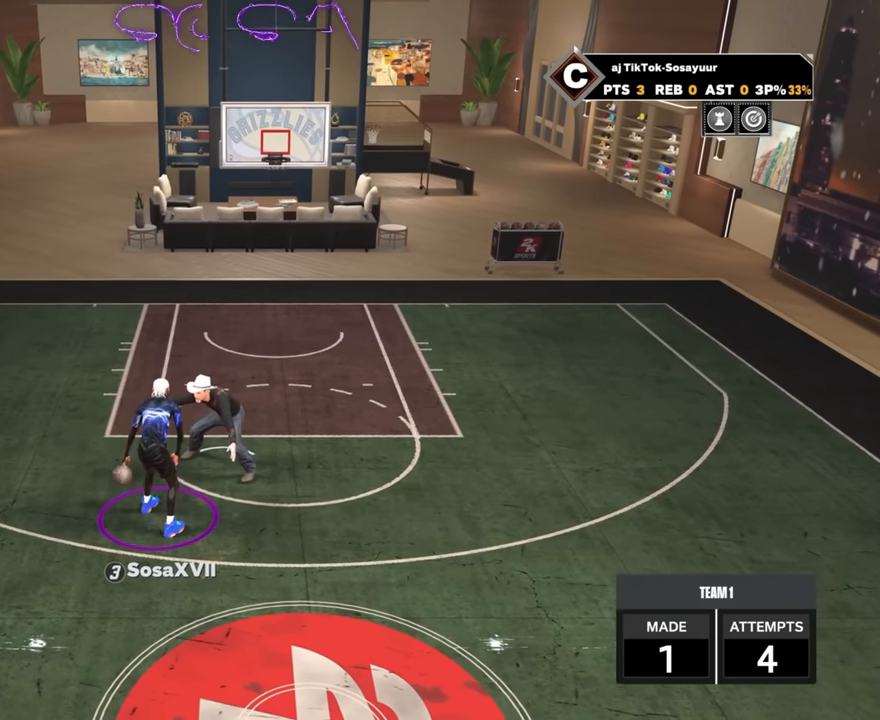
{"buttons": [], "left_stick": "center", "right_stick": "center", "events": []}
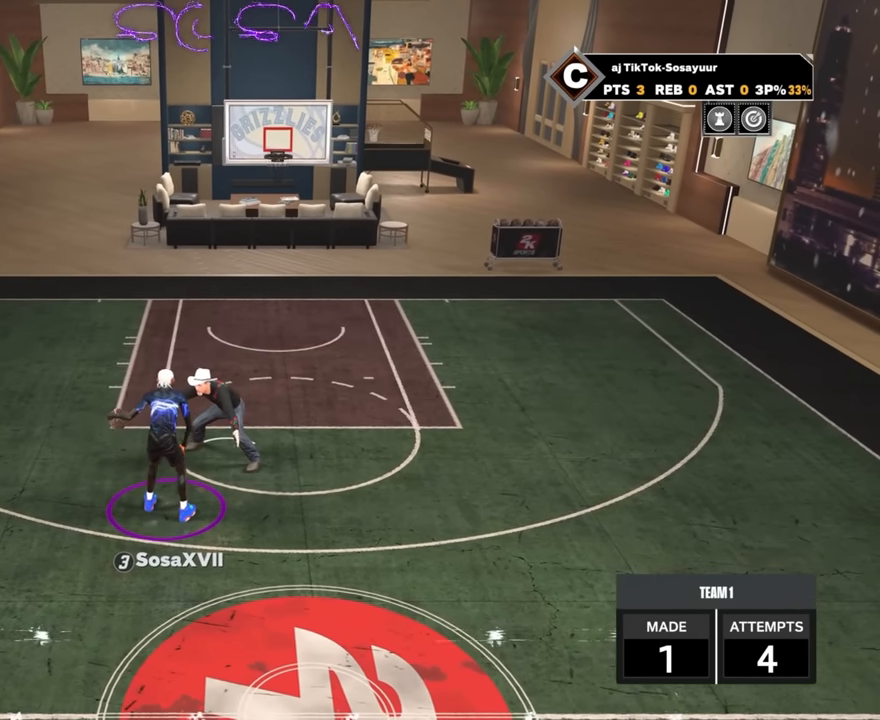
{"buttons": [], "left_stick": "center", "right_stick": "center", "events": []}
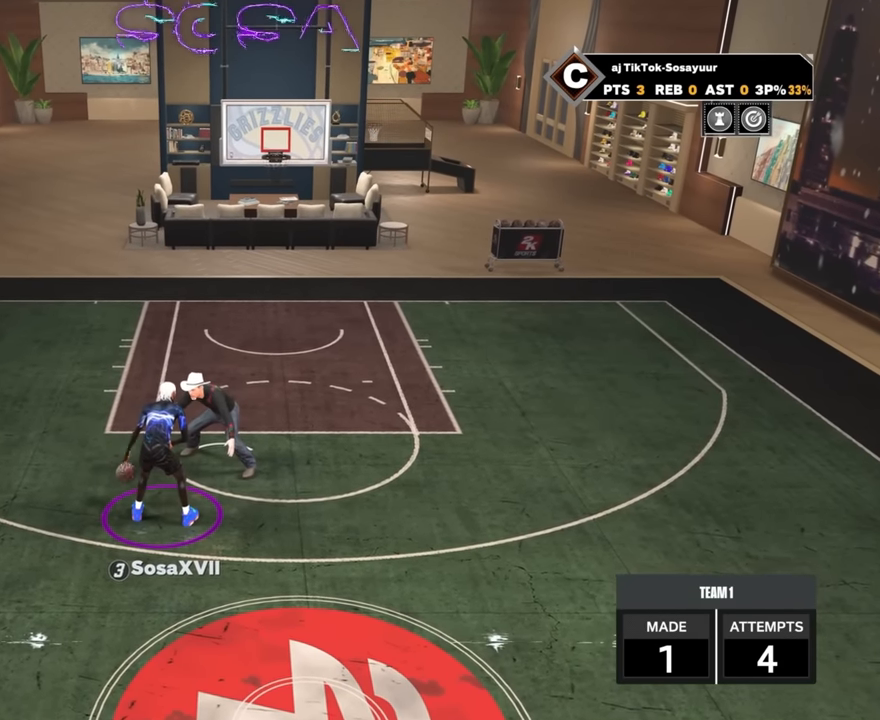
{"buttons": [], "left_stick": "center", "right_stick": "center", "events": [[133, "right_stick", "up"], [183, "right_stick", "center"]]}
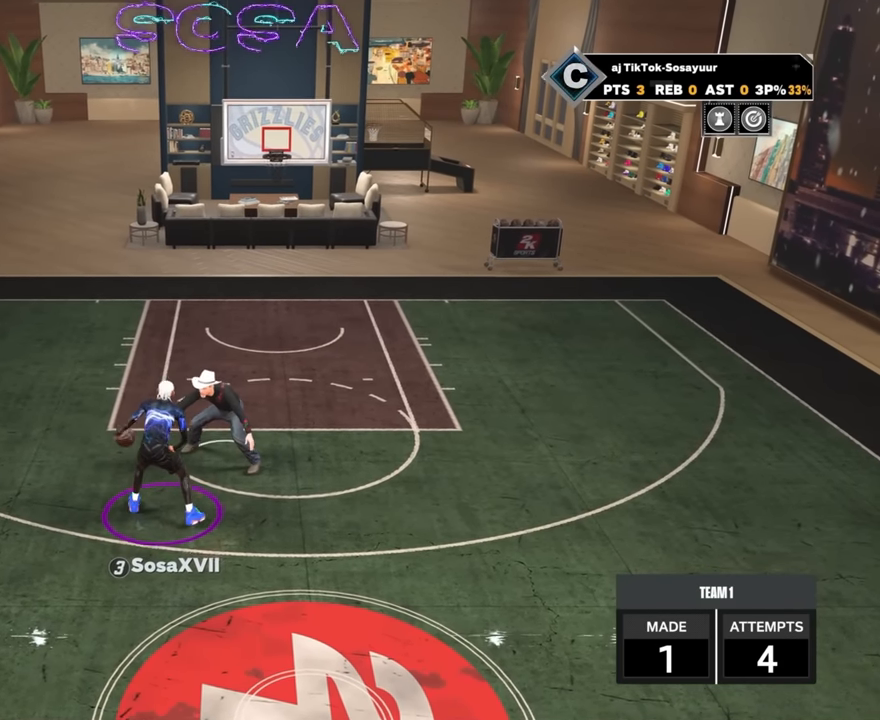
{"buttons": [], "left_stick": "center", "right_stick": "center", "events": []}
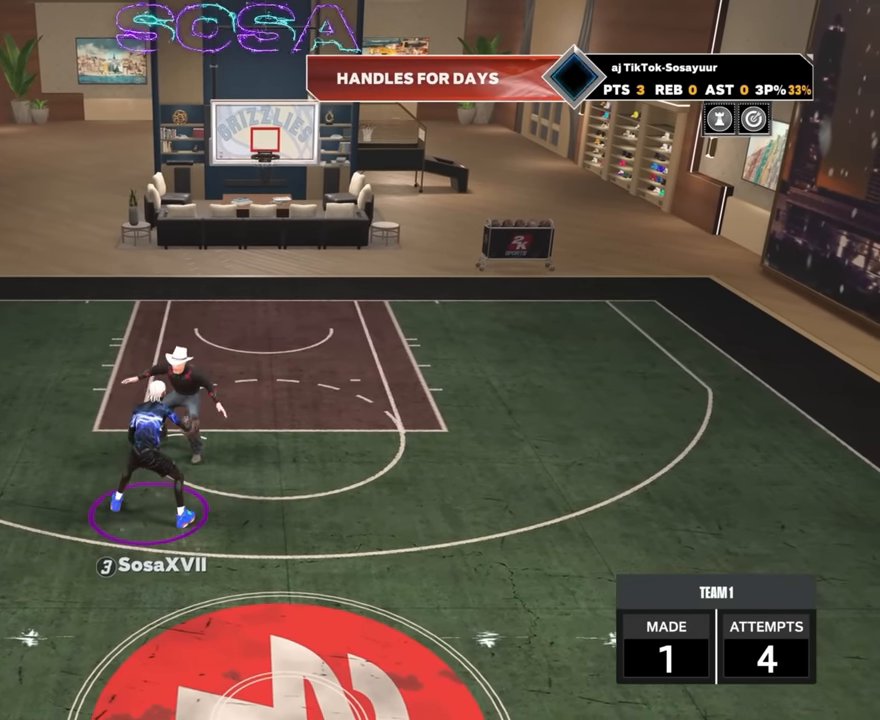
{"buttons": [], "left_stick": "center", "right_stick": "center", "events": []}
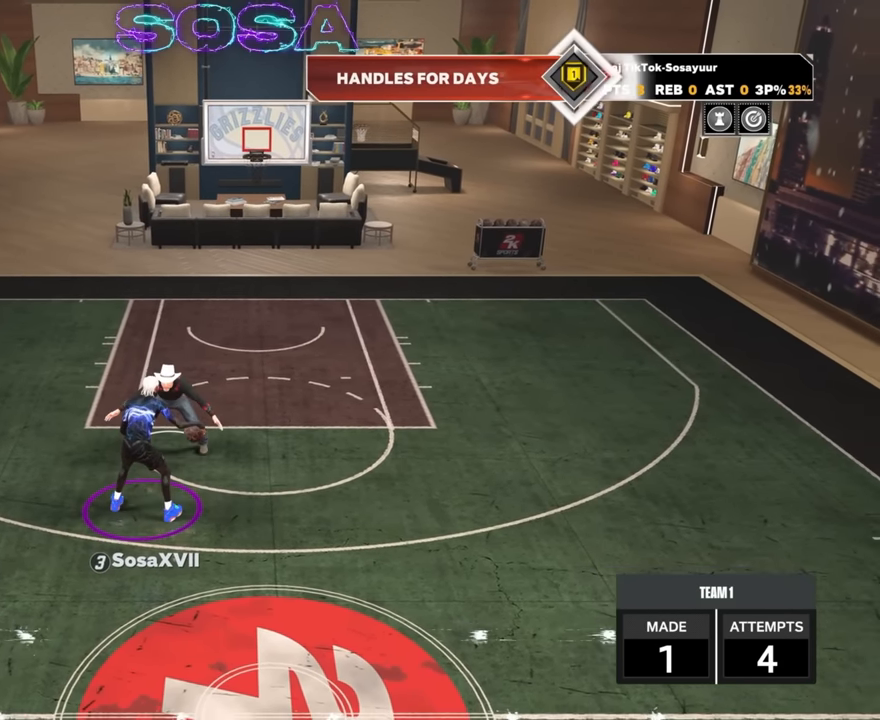
{"buttons": [], "left_stick": "center", "right_stick": "center", "events": []}
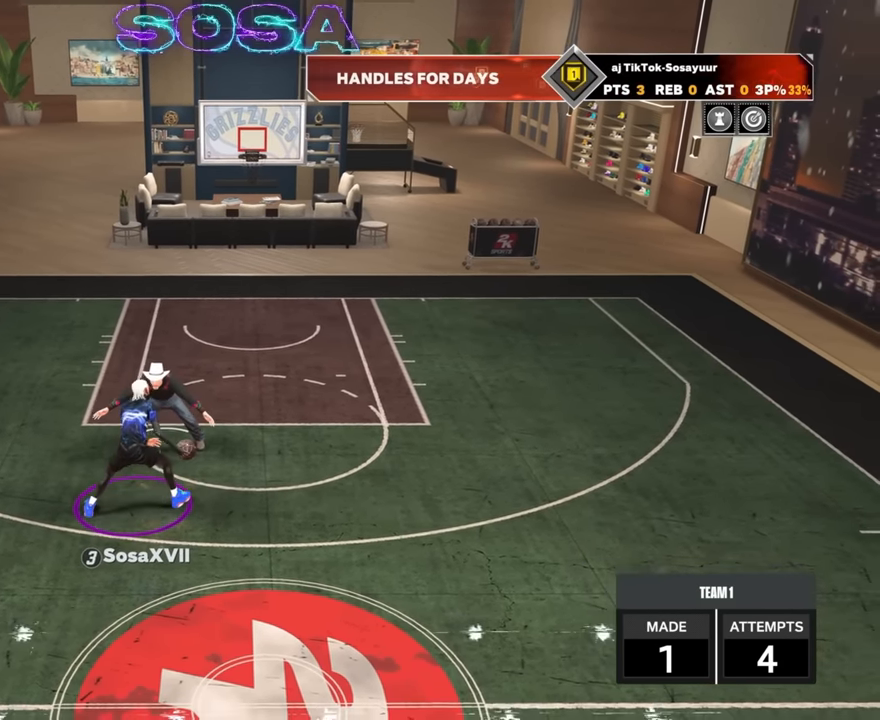
{"buttons": [], "left_stick": "center", "right_stick": "center", "events": []}
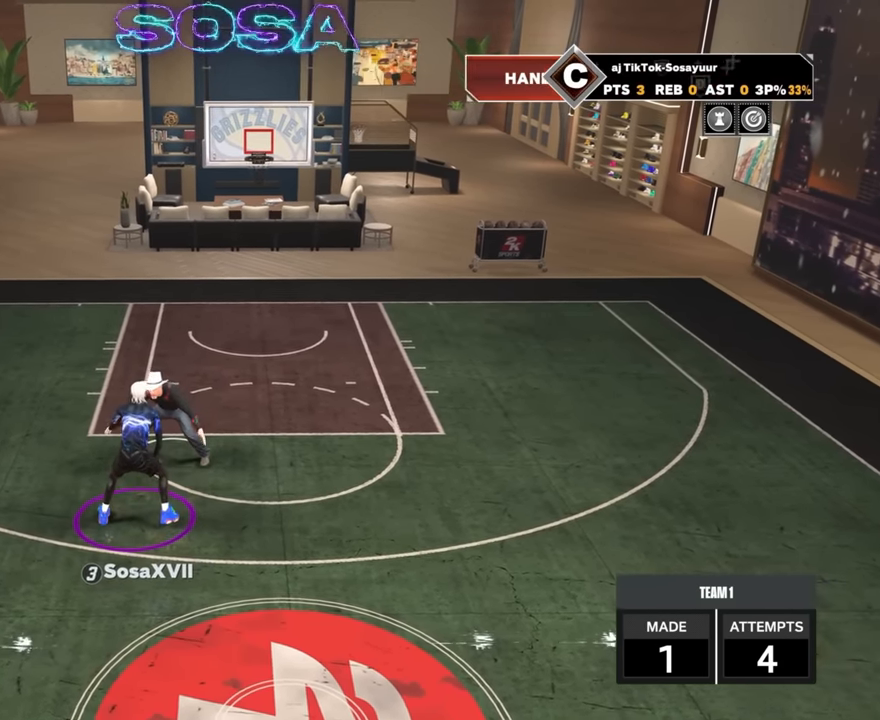
{"buttons": [], "left_stick": "center", "right_stick": "center", "events": []}
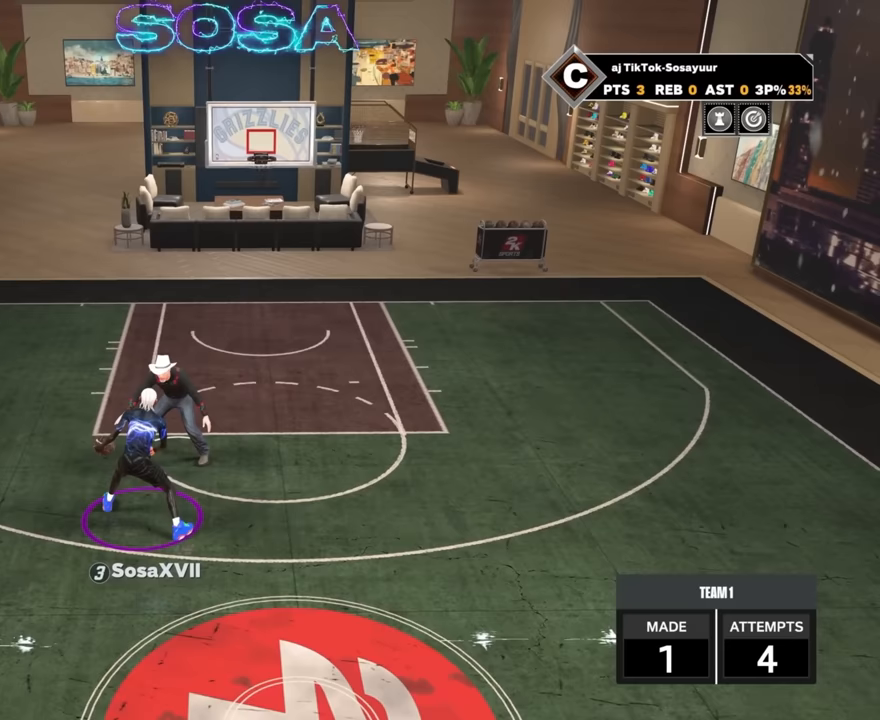
{"buttons": [], "left_stick": "center", "right_stick": "center", "events": []}
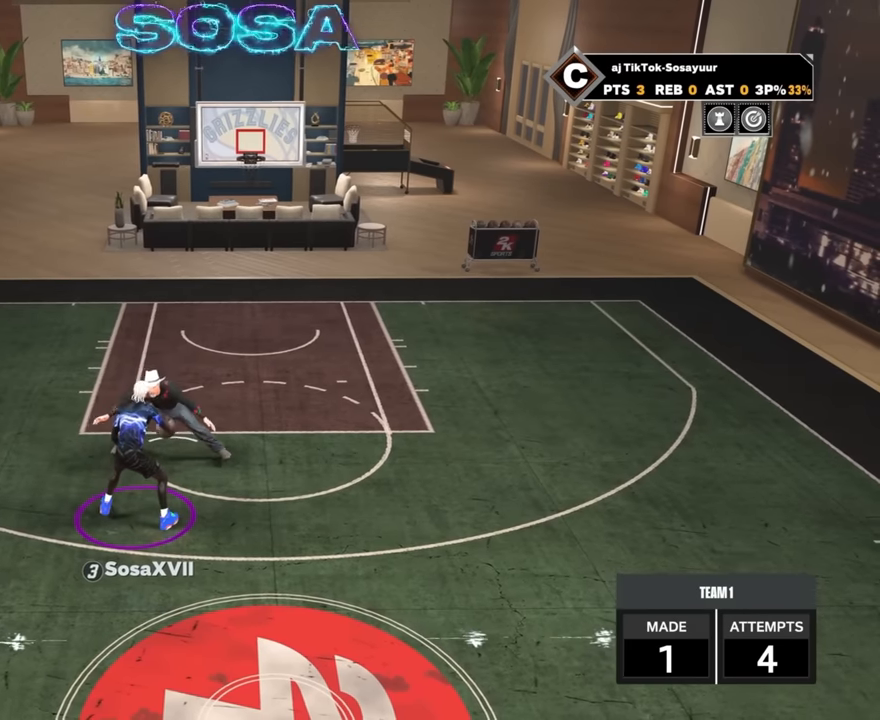
{"buttons": [], "left_stick": "center", "right_stick": "center", "events": []}
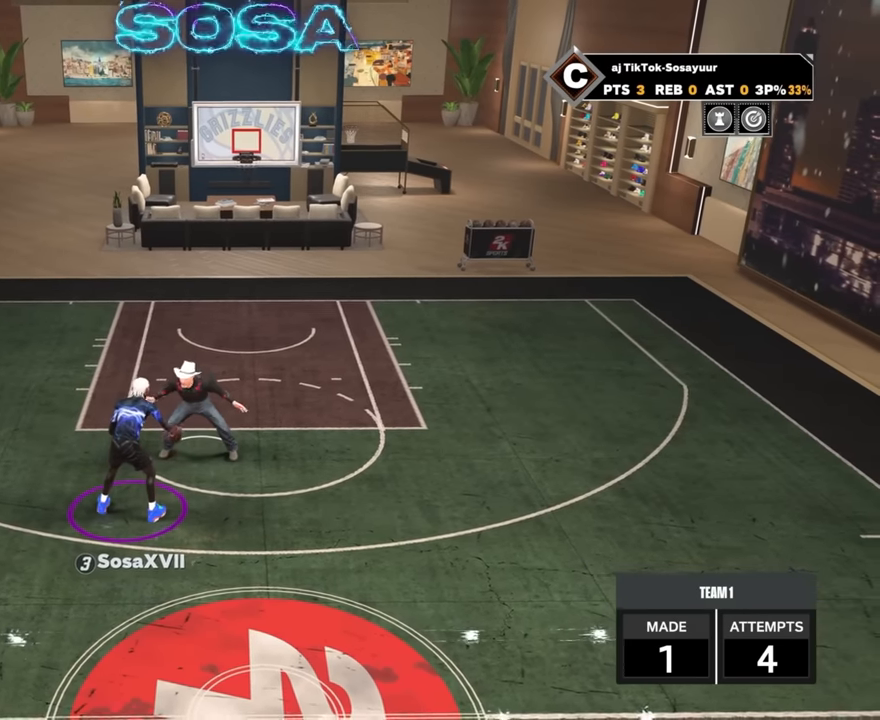
{"buttons": [], "left_stick": "center", "right_stick": "center", "events": []}
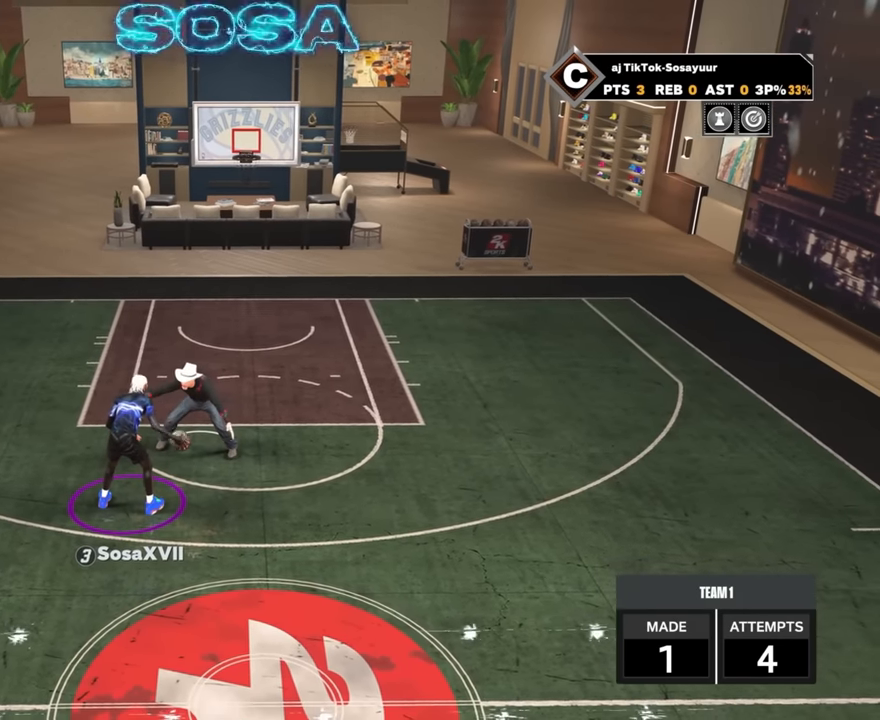
{"buttons": ["R2"], "left_stick": "center", "right_stick": "center", "events": [[250, "R2", "down"]]}
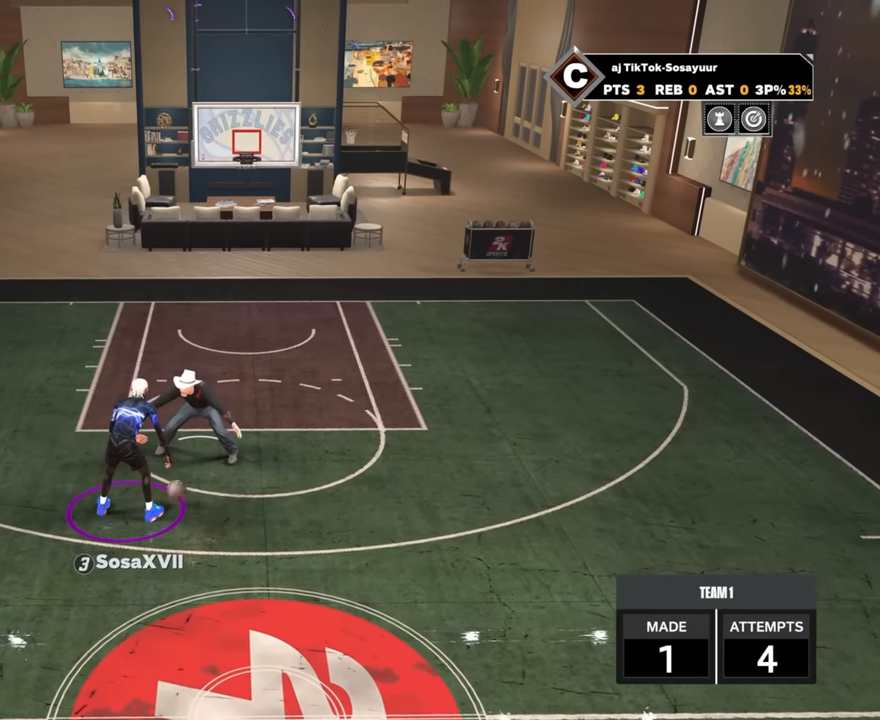
{"buttons": ["R2"], "left_stick": "center", "right_stick": "center", "events": []}
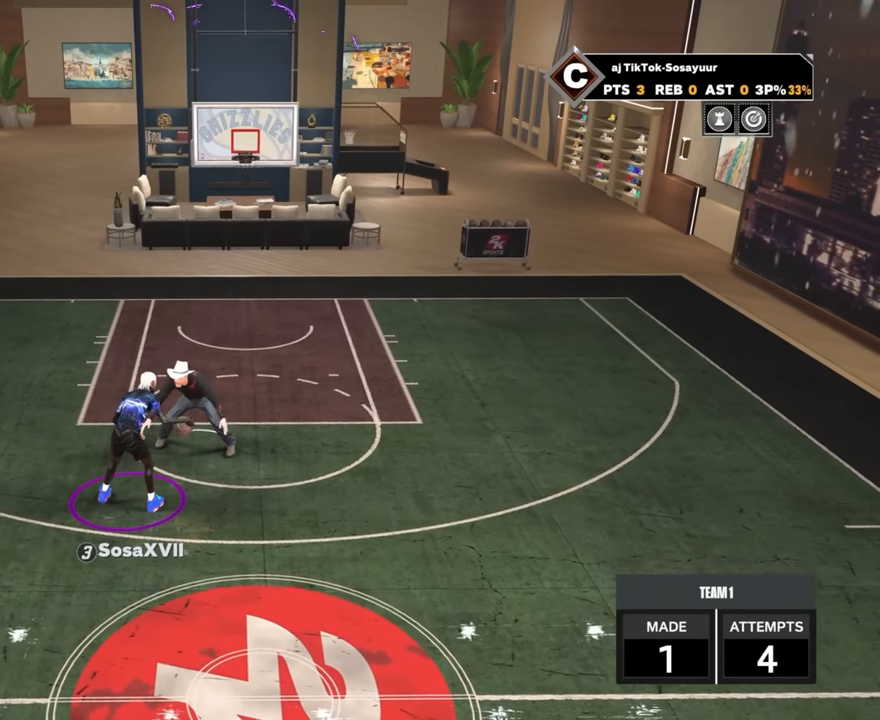
{"buttons": ["R2"], "left_stick": "center", "right_stick": "center", "events": []}
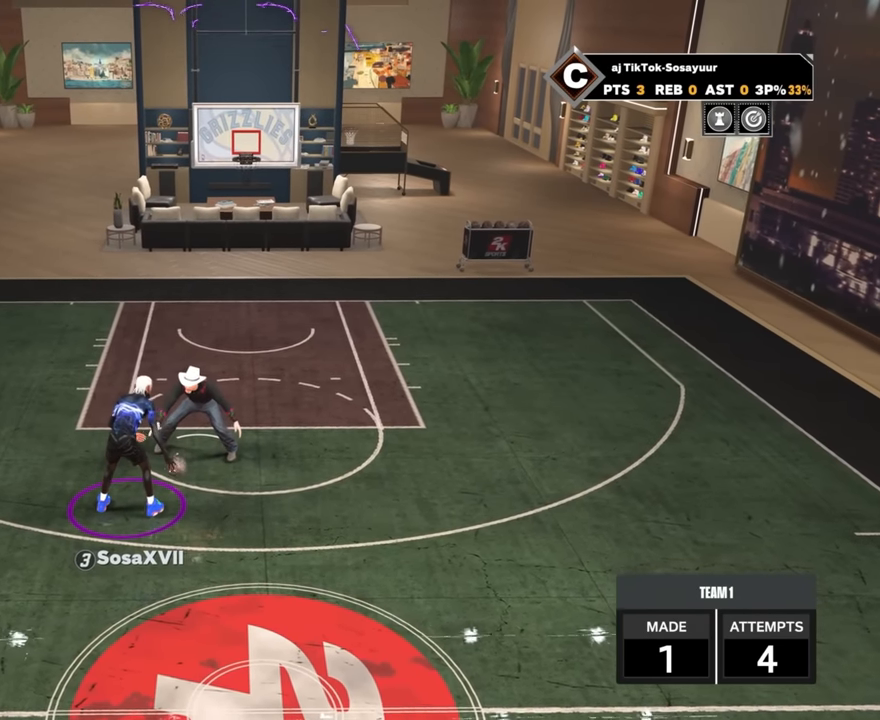
{"buttons": ["R2"], "left_stick": "center", "right_stick": "center", "events": []}
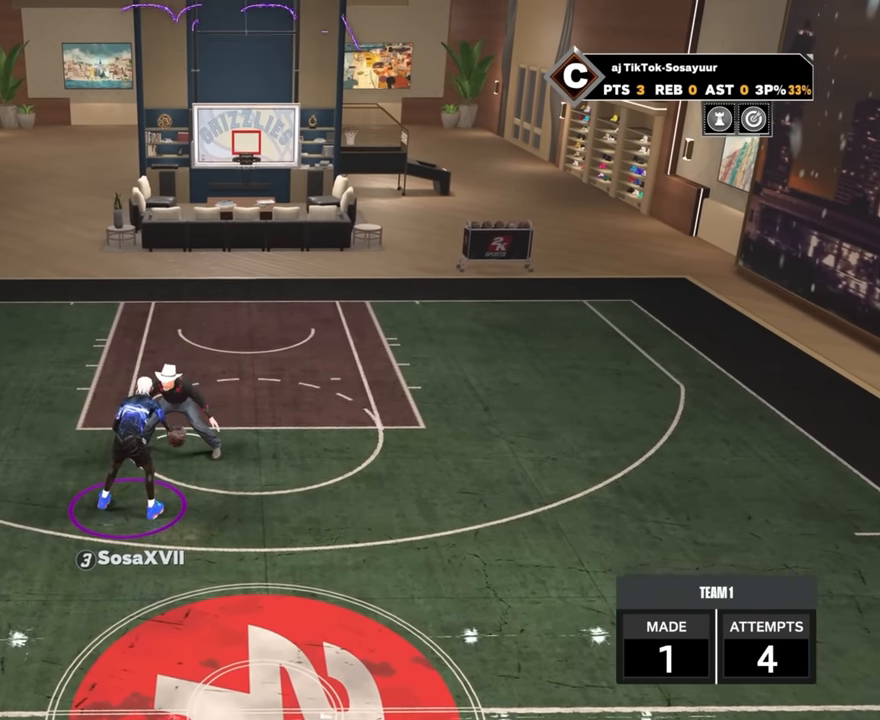
{"buttons": ["R2"], "left_stick": "center", "right_stick": "center", "events": []}
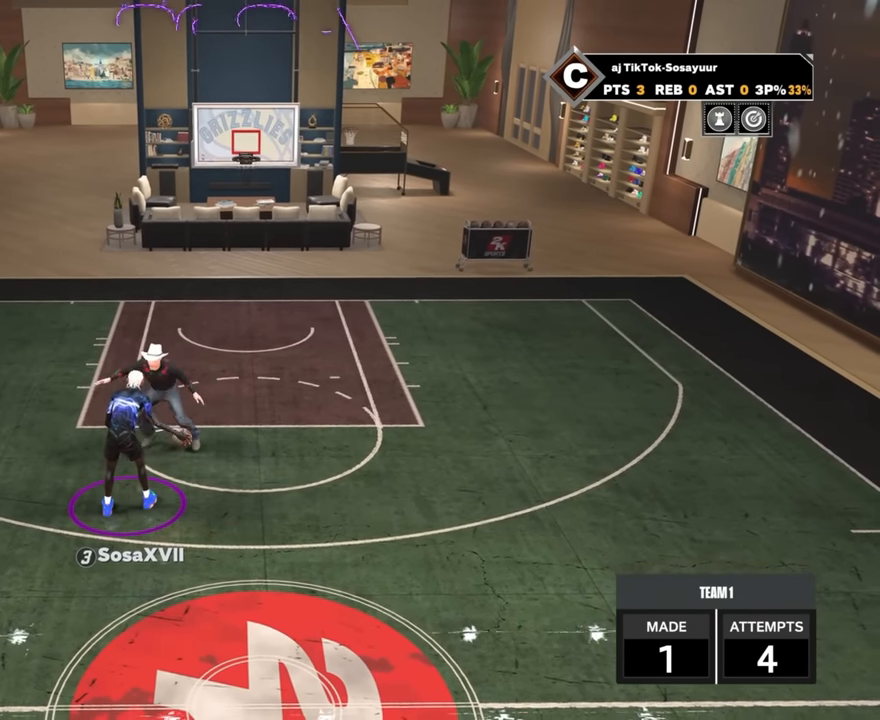
{"buttons": ["R2"], "left_stick": "center", "right_stick": "center", "events": []}
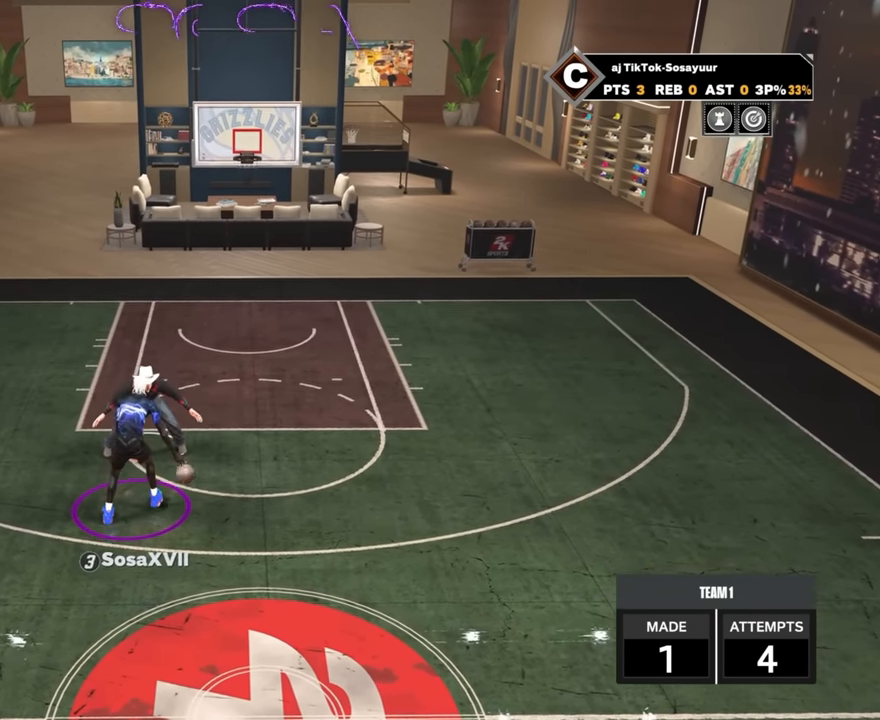
{"buttons": ["R2"], "left_stick": "center", "right_stick": "center", "events": []}
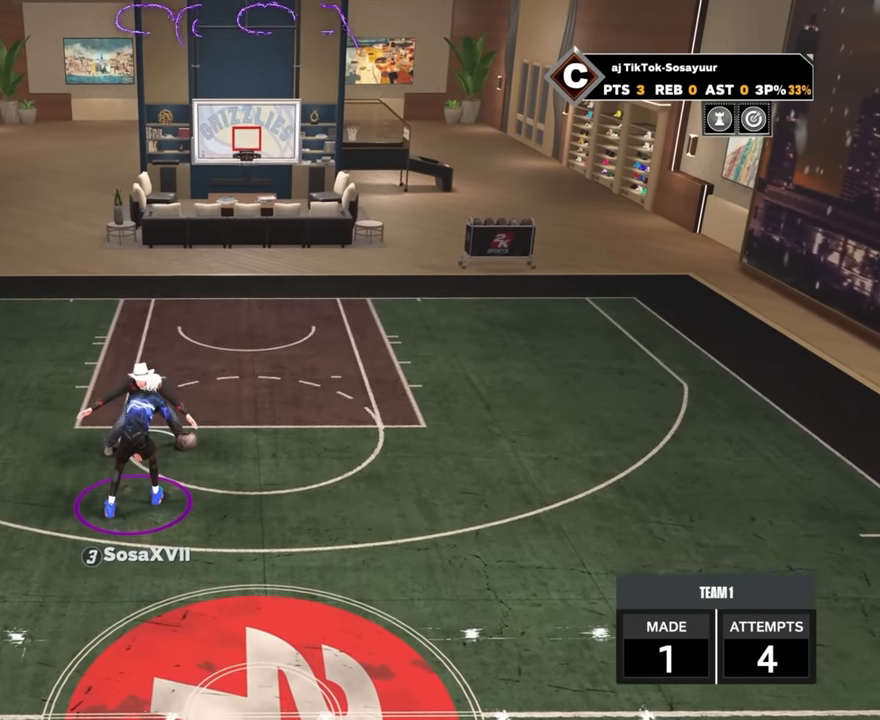
{"buttons": ["R2"], "left_stick": "center", "right_stick": "center", "events": []}
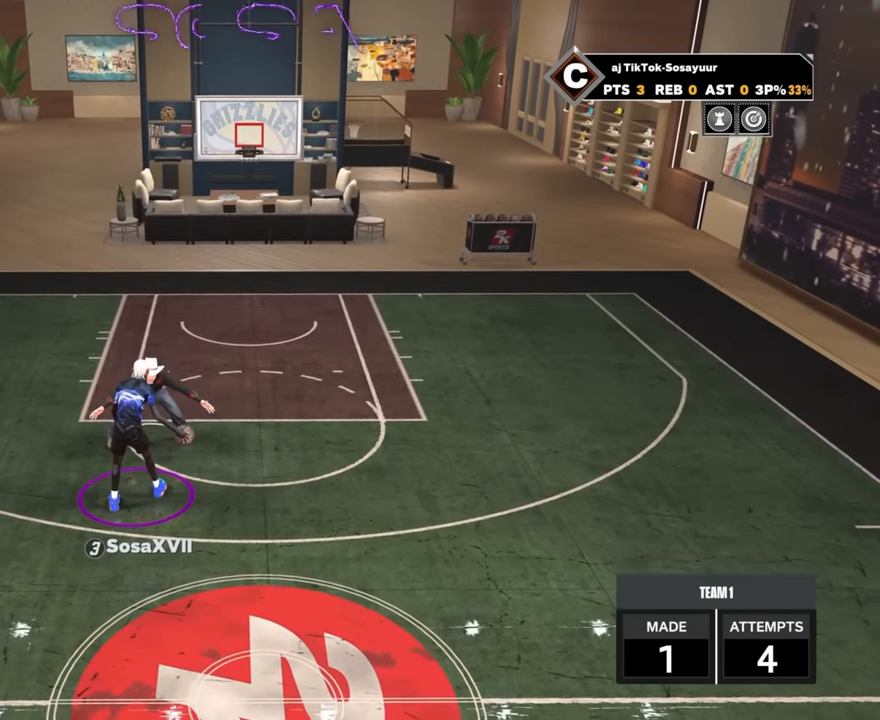
{"buttons": ["R2"], "left_stick": "center", "right_stick": "center", "events": []}
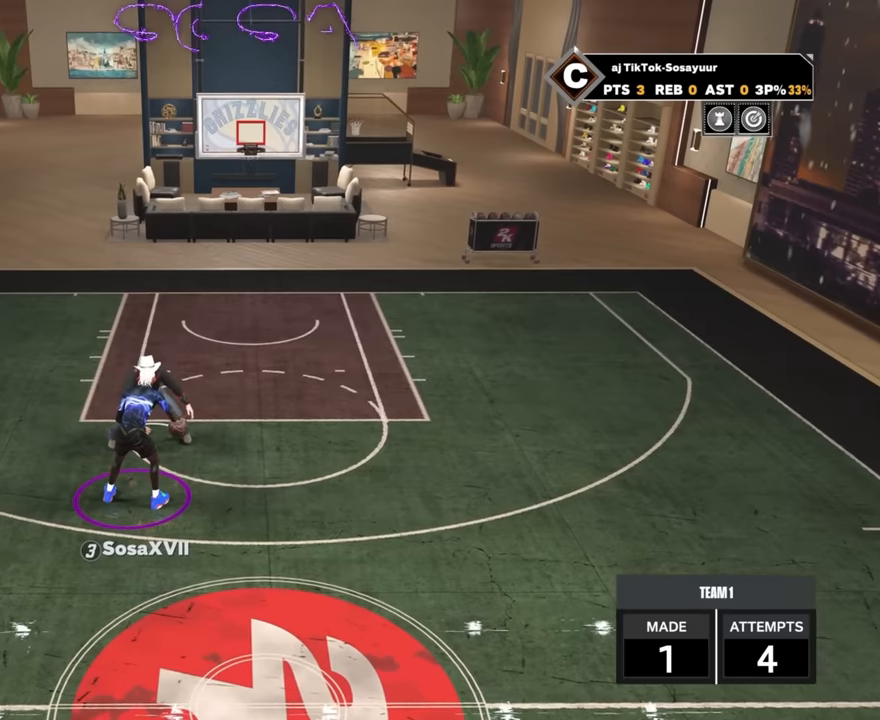
{"buttons": ["R2"], "left_stick": "center", "right_stick": "center", "events": []}
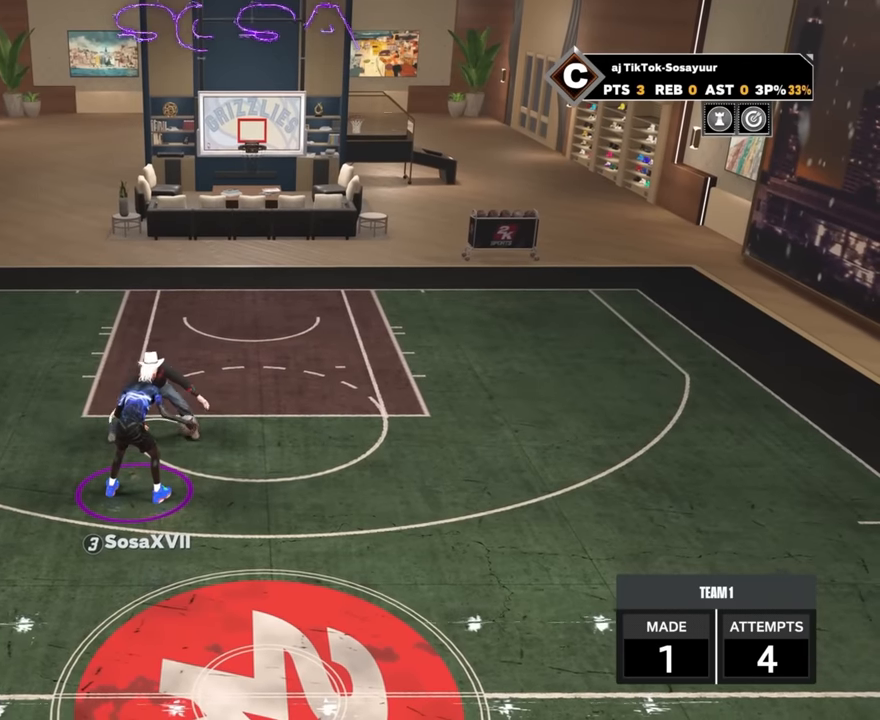
{"buttons": ["R2"], "left_stick": "center", "right_stick": "center", "events": []}
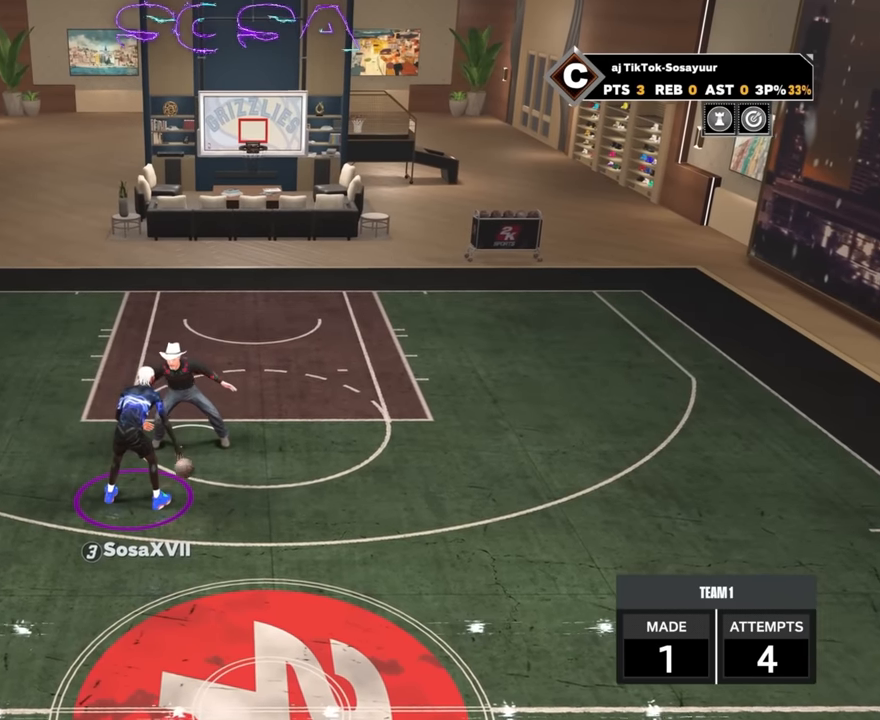
{"buttons": ["R2"], "left_stick": "center", "right_stick": "center", "events": [[34, "right_stick", "up"], [100, "right_stick", "center"], [217, "left_stick", "up-left"], [334, "left_stick", "center"]]}
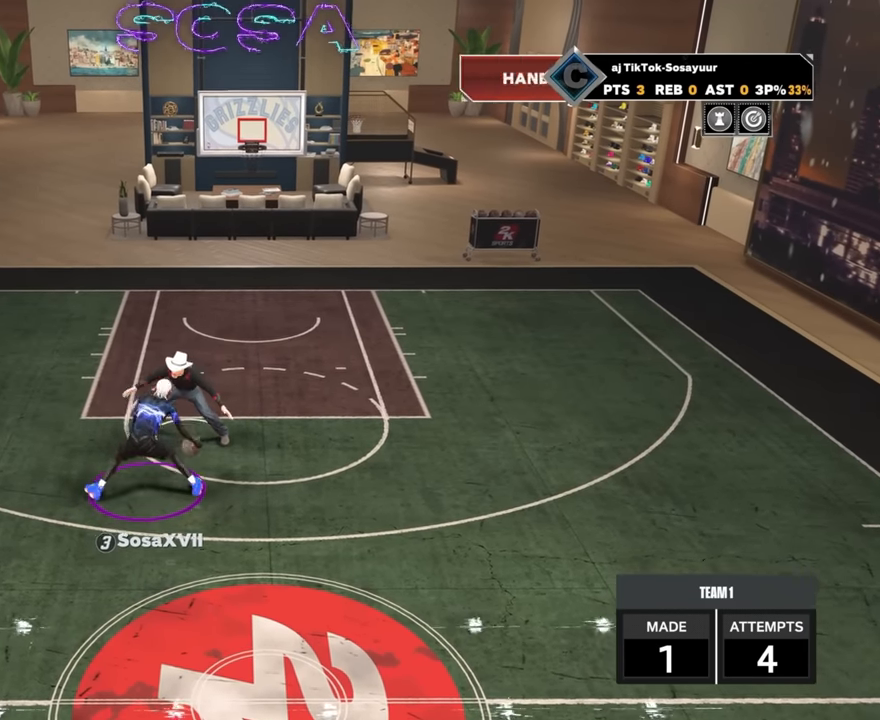
{"buttons": ["R2"], "left_stick": "center", "right_stick": "center", "events": []}
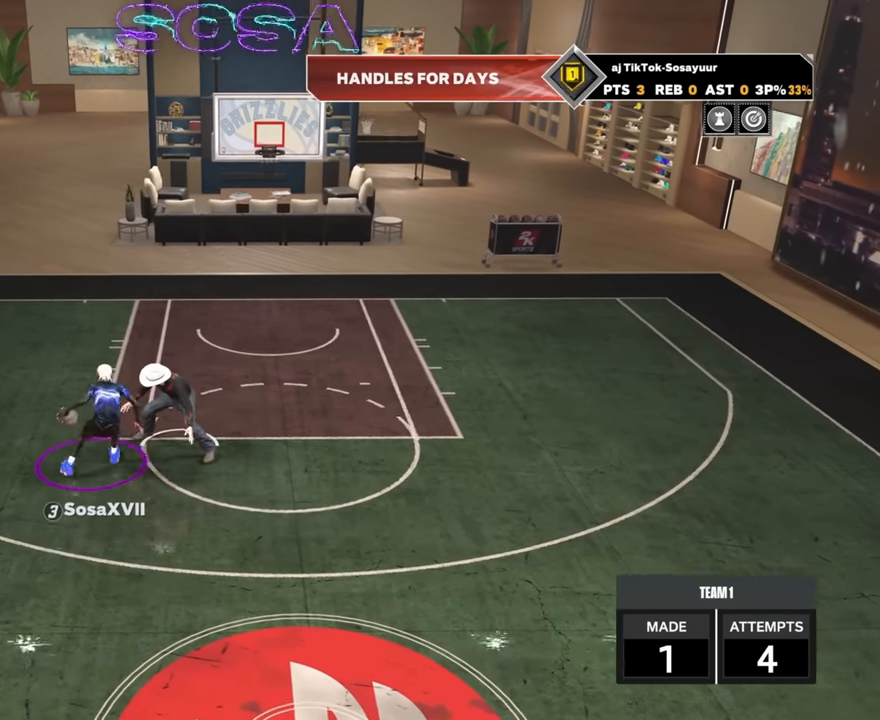
{"buttons": ["R2"], "left_stick": "center", "right_stick": "center", "events": []}
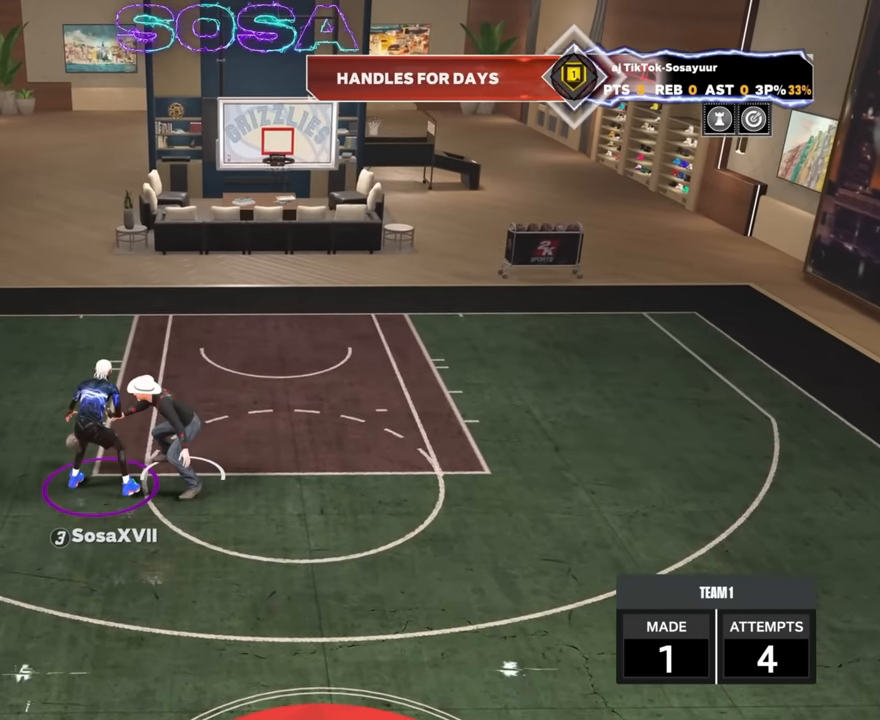
{"buttons": ["R2"], "left_stick": "center", "right_stick": "center", "events": []}